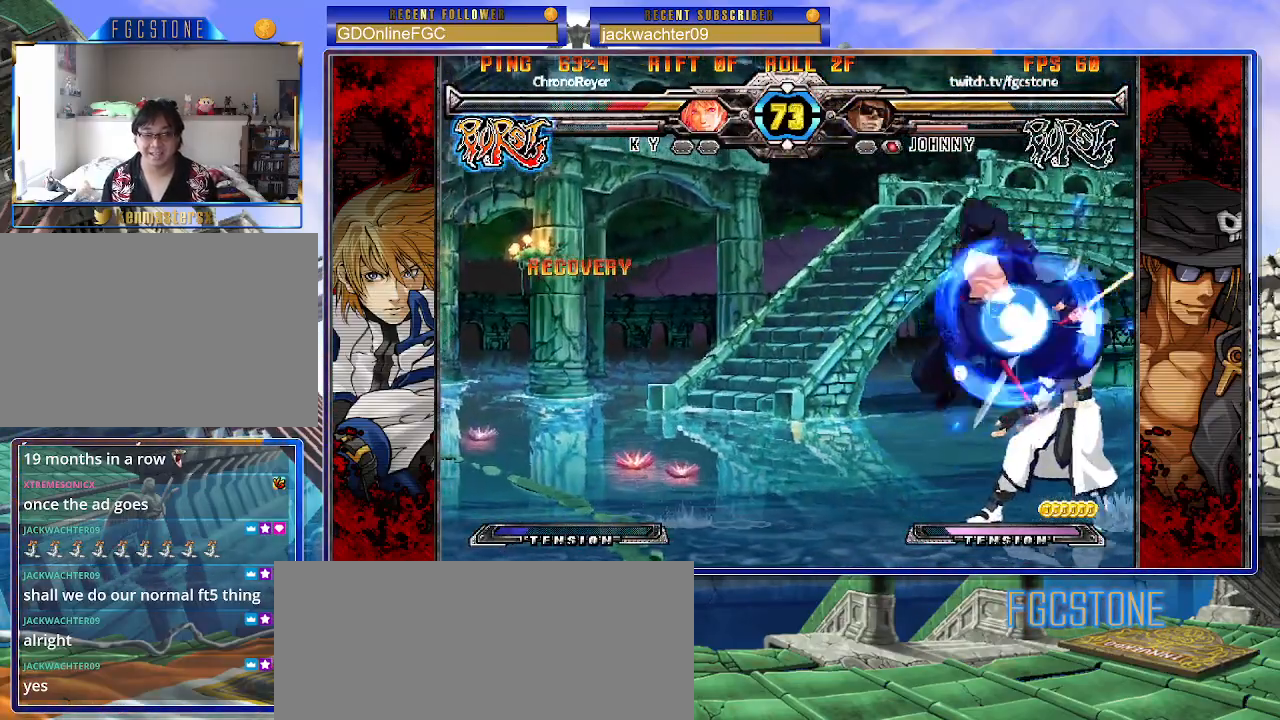
Gameplay with a controller (arcade stick); each line is a JSON object with the inputs held at the frame after it (dt_ms = milliseconds from this image to that frame). "events" lists button and stick changes between this image and that frame as [ms after this image, input, new state], when the widget could be followed in between. Not read: L3 R3.
{"dt_ms": 500, "buttons": [], "left_stick": "left", "events": [[50, "K", "down"], [133, "K", "up"], [233, "S", "down"], [350, "S", "up"]]}
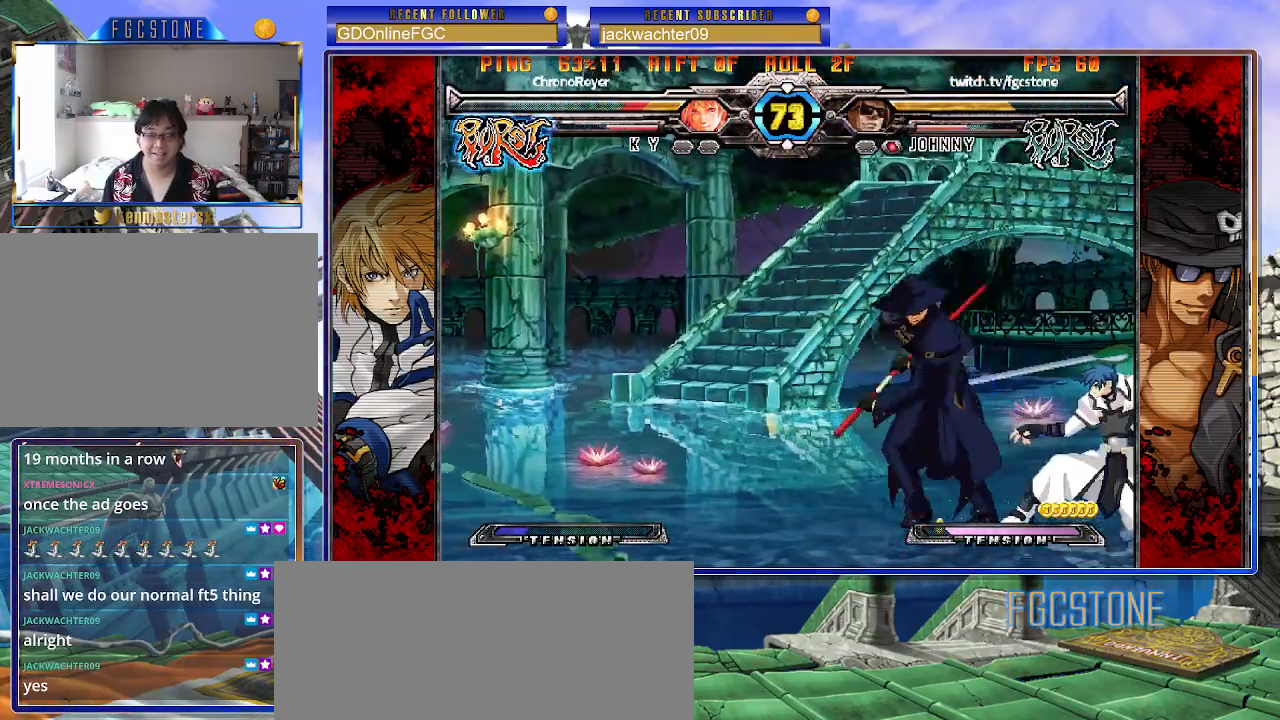
{"dt_ms": 500, "buttons": [], "left_stick": "left", "events": [[250, "K", "down"], [333, "K", "up"], [400, "HS", "down"], [500, "HS", "up"]]}
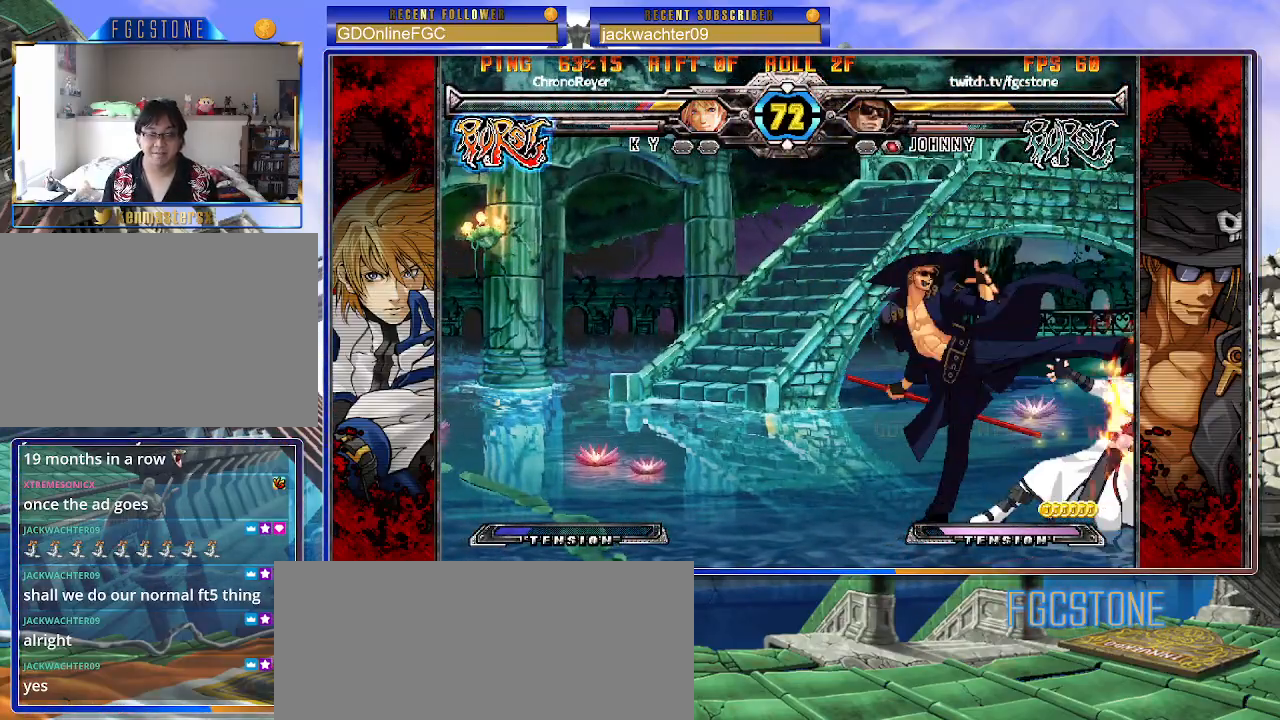
{"dt_ms": 500, "buttons": ["K"], "left_stick": "center", "events": [[283, "left_stick", "down"], [350, "left_stick", "right"], [417, "K", "down"], [467, "left_stick", "center"]]}
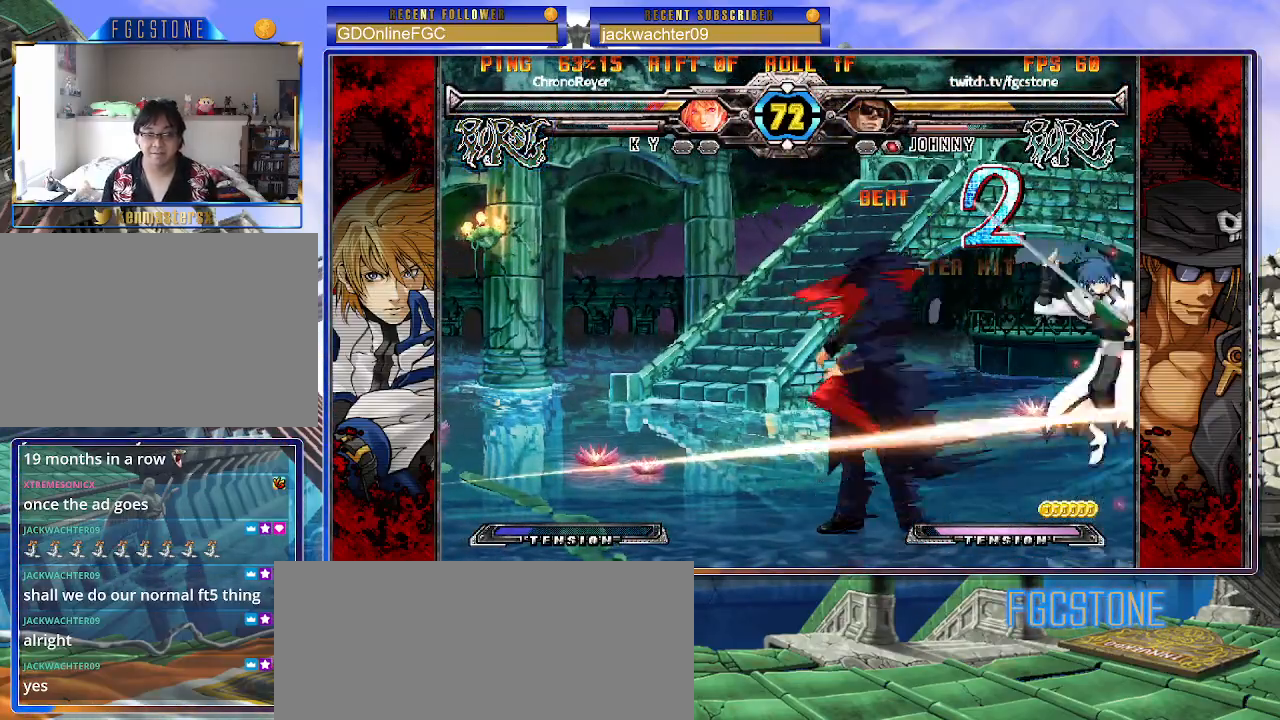
{"dt_ms": 500, "buttons": ["K"], "left_stick": "right", "events": [[33, "left_stick", "down"], [117, "left_stick", "left"], [150, "D", "down"], [183, "left_stick", "center"], [250, "D", "up"], [500, "left_stick", "right"]]}
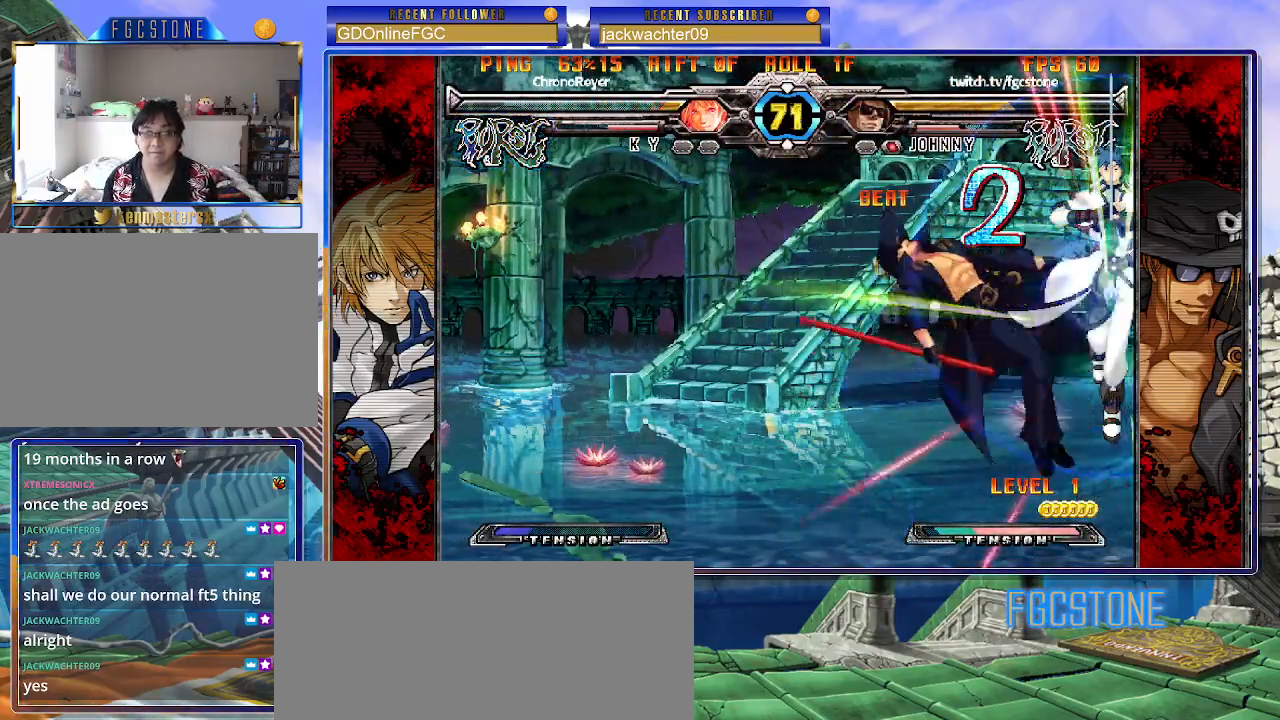
{"dt_ms": 500, "buttons": [], "left_stick": "up", "events": [[67, "K", "up"], [283, "K", "down"], [333, "K", "up"], [417, "left_stick", "center"], [500, "left_stick", "up"]]}
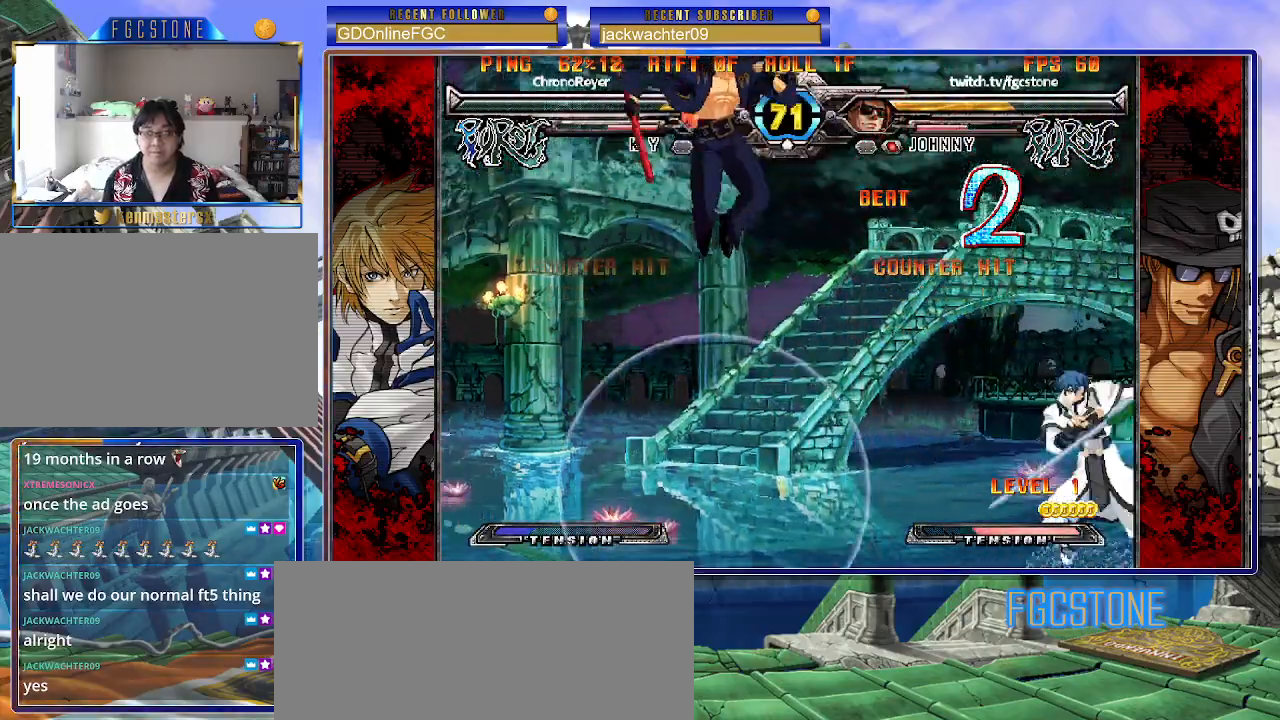
{"dt_ms": 500, "buttons": [], "left_stick": "left", "events": [[167, "left_stick", "left"]]}
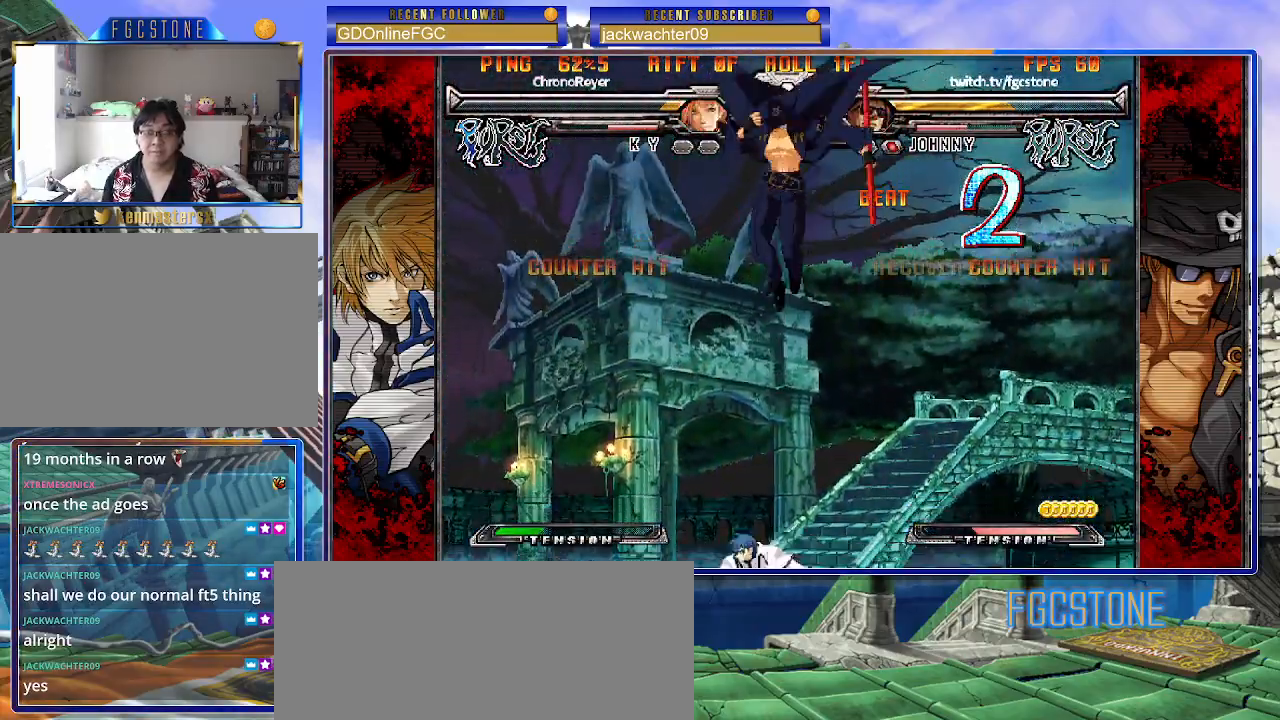
{"dt_ms": 500, "buttons": [], "left_stick": "right", "events": [[50, "HS", "down"], [150, "left_stick", "right"], [200, "HS", "up"]]}
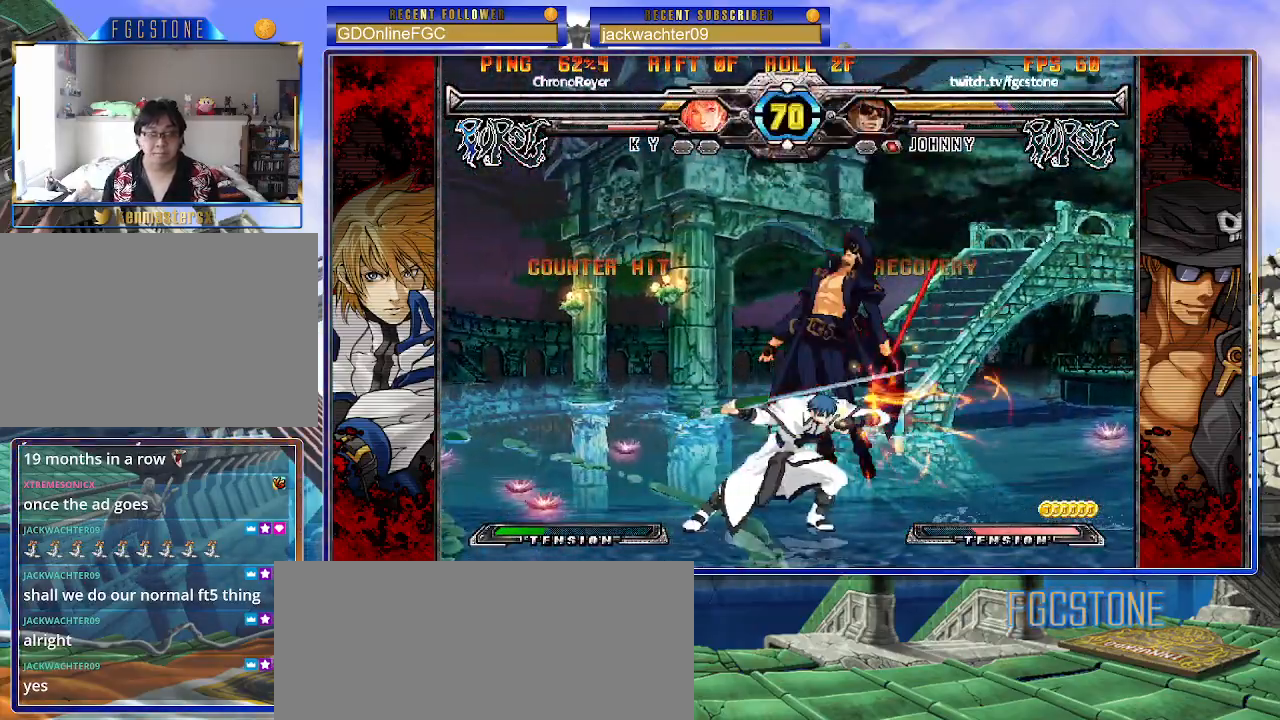
{"dt_ms": 500, "buttons": ["K", "P"], "left_stick": "right", "events": [[333, "K", "down"], [383, "S", "down"], [417, "K", "up"], [417, "P", "down"], [483, "K", "down"], [483, "S", "up"]]}
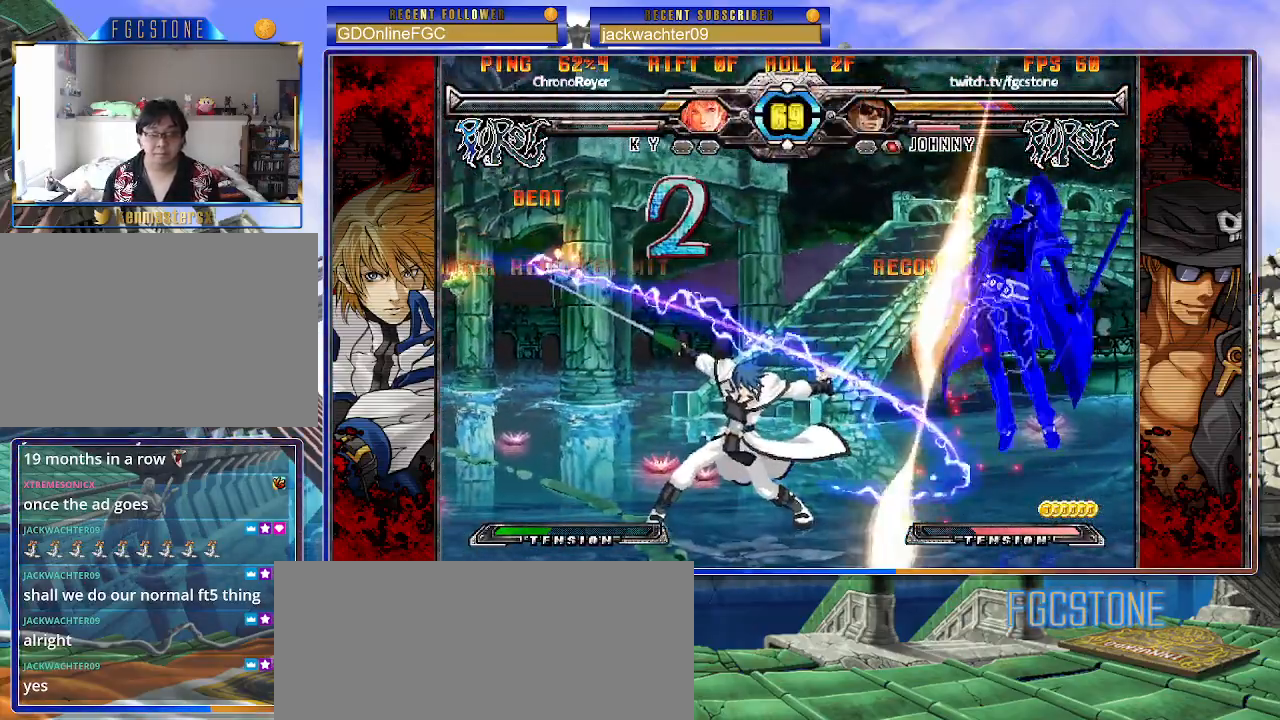
{"dt_ms": 500, "buttons": ["K", "P"], "left_stick": "left", "events": [[50, "S", "down"], [100, "K", "up"], [133, "K", "down"], [150, "left_stick", "center"], [183, "S", "up"], [200, "left_stick", "left"], [233, "S", "down"], [250, "K", "up"], [250, "P", "up"], [283, "K", "down"], [317, "P", "down"], [350, "S", "up"], [367, "S", "down"], [400, "K", "up"], [433, "P", "up"], [450, "K", "down"], [483, "P", "down"], [483, "S", "up"]]}
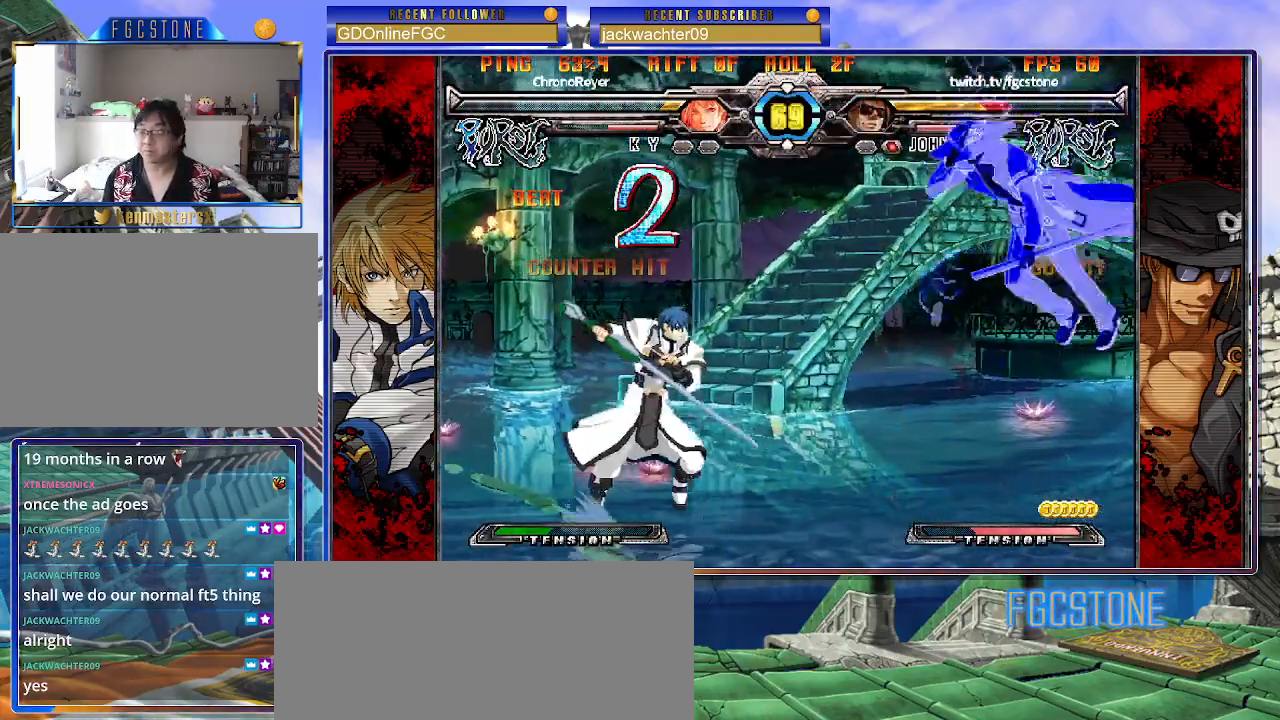
{"dt_ms": 500, "buttons": ["K", "P"], "left_stick": "left", "events": [[33, "S", "down"], [67, "K", "up"], [83, "P", "up"], [117, "K", "down"], [133, "P", "down"], [150, "S", "up"], [200, "S", "down"], [233, "K", "up"], [233, "P", "up"], [267, "K", "down"], [300, "P", "down"], [317, "S", "up"], [350, "S", "down"], [383, "K", "up"], [400, "P", "up"], [433, "K", "down"], [450, "P", "down"], [467, "S", "up"]]}
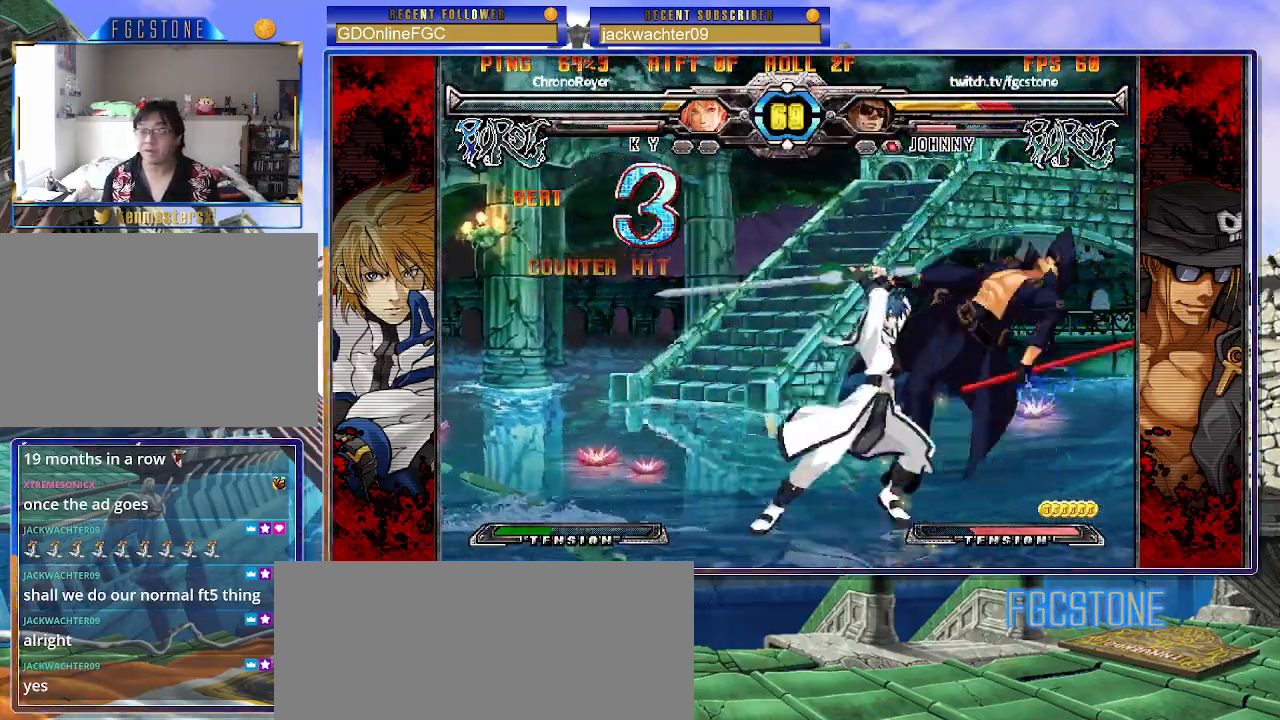
{"dt_ms": 500, "buttons": ["K", "P", "S"], "left_stick": "left", "events": [[17, "S", "down"], [50, "K", "up"], [67, "P", "up"], [83, "K", "down"], [117, "P", "down"], [133, "S", "up"], [167, "S", "down"], [200, "K", "up"], [233, "P", "up"], [250, "K", "down"], [283, "P", "down"], [300, "S", "up"], [317, "S", "down"], [367, "K", "up"], [383, "P", "up"], [400, "K", "down"], [450, "P", "down"], [450, "S", "up"], [483, "S", "down"]]}
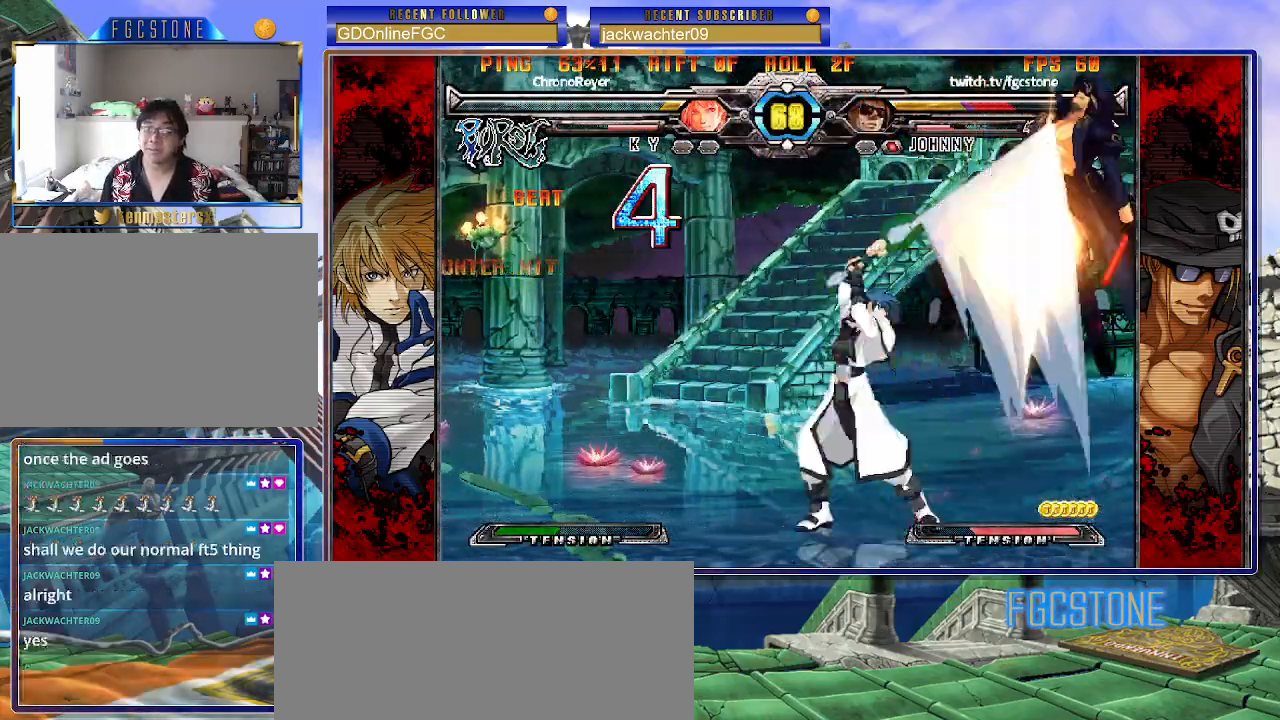
{"dt_ms": 500, "buttons": ["P", "S"], "left_stick": "left", "events": [[17, "K", "up"], [50, "P", "up"], [67, "K", "down"], [100, "P", "down"], [117, "S", "up"], [167, "S", "down"], [183, "K", "up"], [217, "P", "up"], [233, "K", "down"], [267, "P", "down"], [267, "S", "up"], [333, "K", "up"], [333, "S", "down"], [367, "P", "up"], [400, "K", "down"], [417, "P", "down"], [433, "S", "up"], [483, "S", "down"], [500, "K", "up"]]}
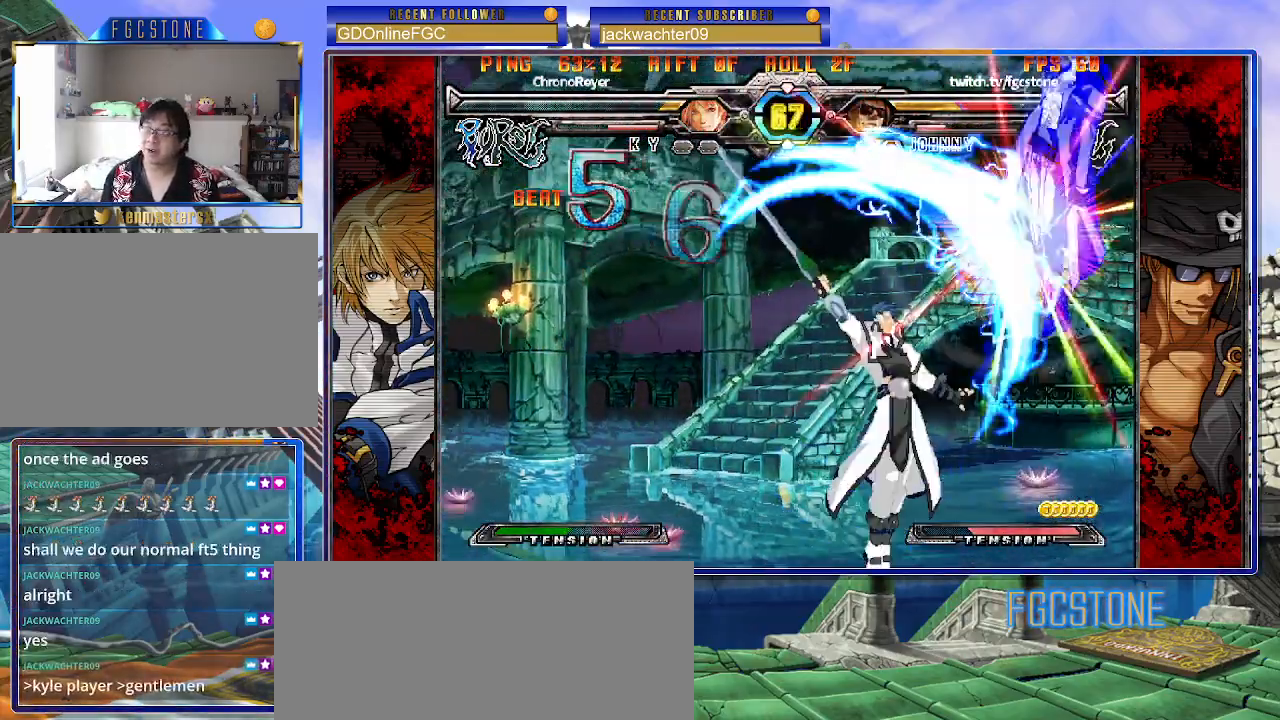
{"dt_ms": 500, "buttons": ["K", "P", "S"], "left_stick": "left", "events": [[50, "P", "up"], [67, "K", "down"], [100, "P", "down"], [117, "S", "up"], [167, "S", "down"], [183, "K", "up"], [200, "P", "up"], [233, "K", "down"], [267, "P", "down"], [267, "S", "up"], [333, "S", "down"], [350, "K", "up"], [367, "P", "up"], [400, "K", "down"], [433, "P", "down"], [433, "S", "up"], [483, "S", "down"]]}
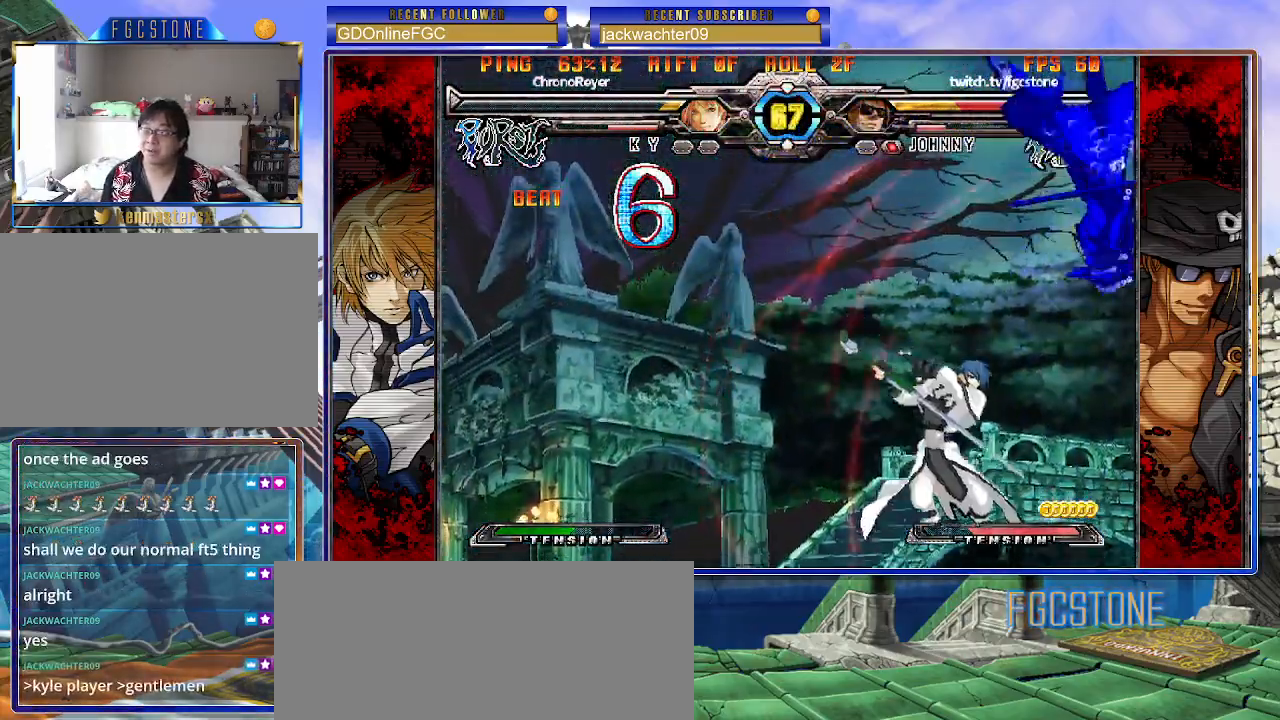
{"dt_ms": 500, "buttons": ["P", "S"], "left_stick": "left", "events": [[17, "K", "up"], [33, "P", "up"], [67, "K", "down"], [83, "P", "down"], [100, "S", "up"], [150, "S", "down"], [183, "K", "up"], [200, "P", "up"], [233, "K", "down"], [250, "P", "down"], [267, "S", "up"], [317, "S", "down"], [350, "K", "up"], [367, "P", "up"], [400, "K", "down"], [417, "P", "down"], [450, "S", "up"], [467, "S", "down"], [500, "K", "up"]]}
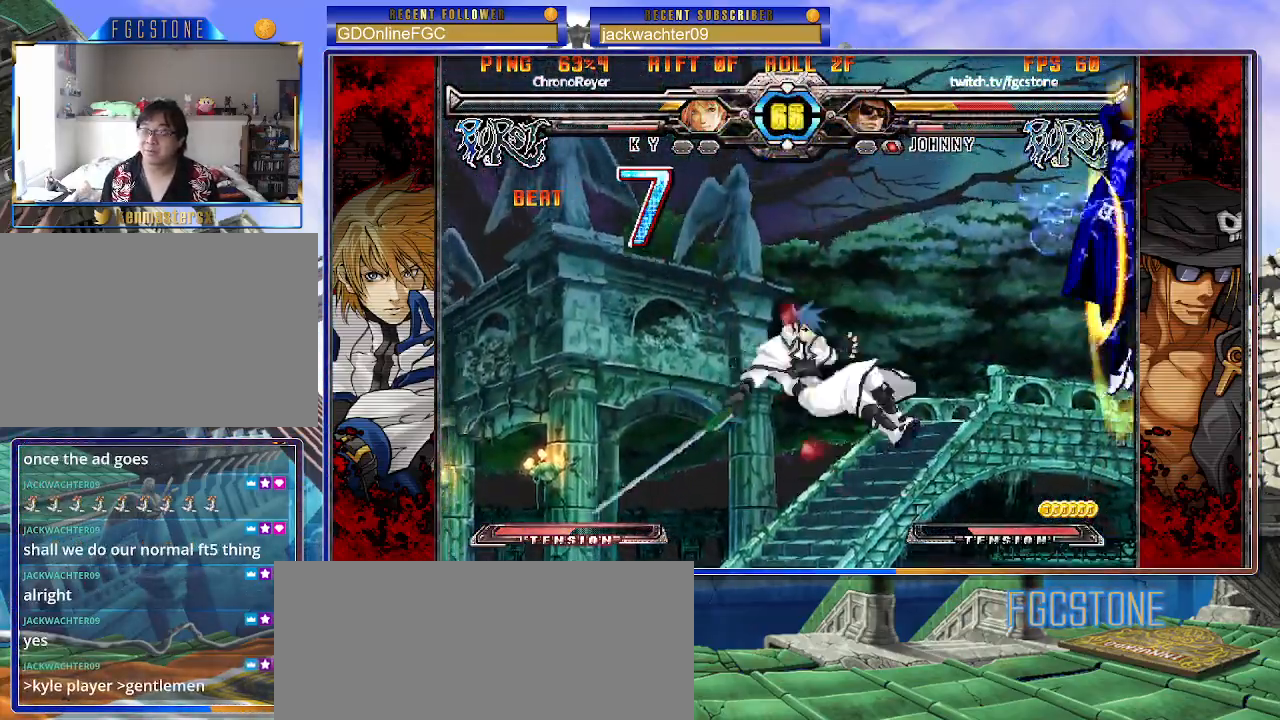
{"dt_ms": 500, "buttons": ["P", "S"], "left_stick": "left", "events": [[33, "P", "up"], [50, "K", "down"], [83, "P", "down"], [100, "S", "up"], [150, "S", "down"], [167, "K", "up"], [200, "P", "up"], [233, "K", "down"], [250, "P", "down"], [267, "S", "up"], [300, "S", "down"], [333, "K", "up"], [367, "P", "up"], [383, "K", "down"], [417, "P", "down"], [433, "S", "up"], [467, "S", "down"], [500, "K", "up"]]}
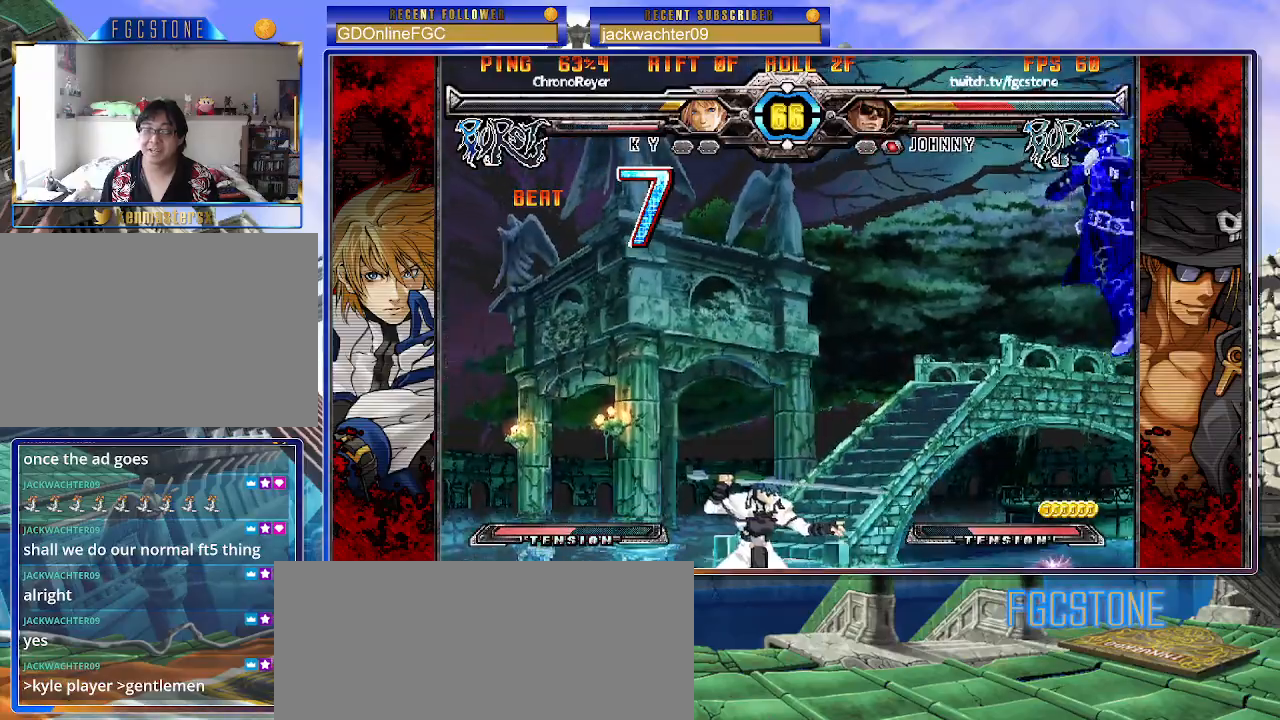
{"dt_ms": 500, "buttons": ["P", "S"], "left_stick": "left", "events": [[33, "P", "up"], [67, "K", "down"], [83, "P", "down"], [100, "S", "up"], [150, "S", "down"], [200, "P", "up"], [217, "P", "down"], [250, "S", "up"], [300, "S", "down"], [317, "K", "up"], [350, "P", "up"], [367, "K", "down"], [400, "P", "down"], [417, "S", "up"], [467, "S", "down"], [483, "K", "up"]]}
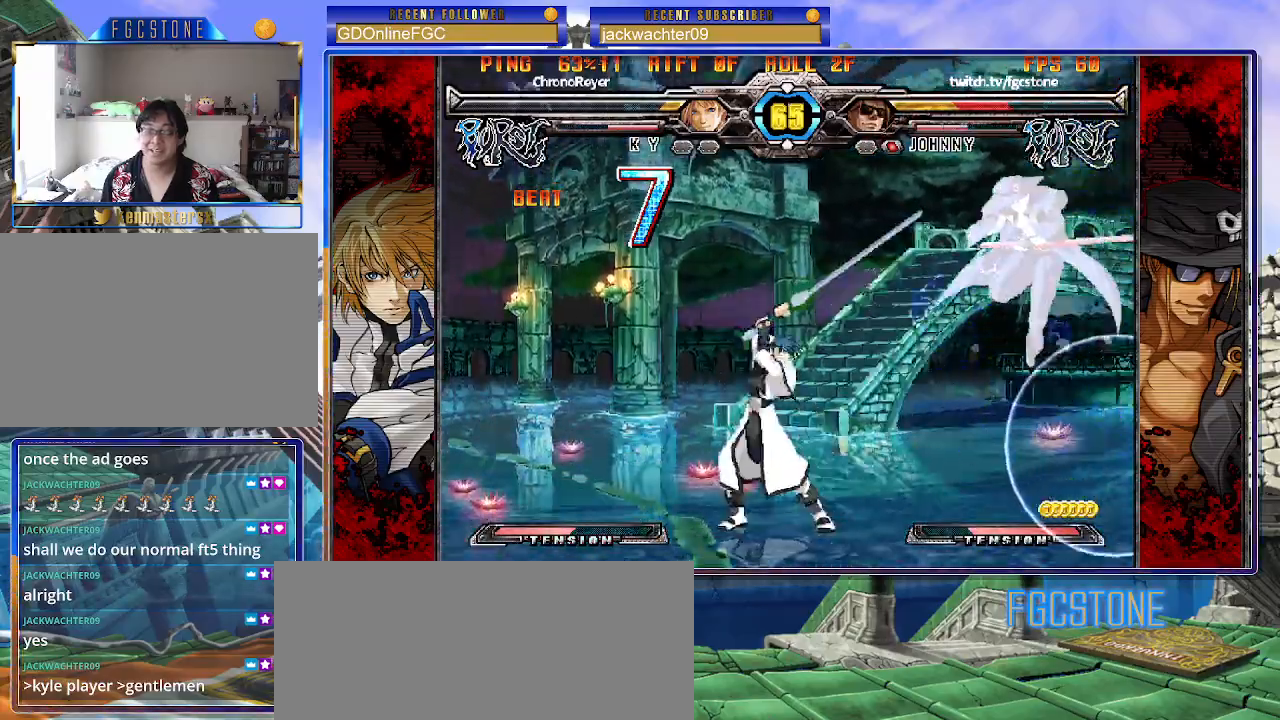
{"dt_ms": 500, "buttons": [], "left_stick": "center", "events": [[33, "P", "up"], [67, "K", "down"], [67, "P", "down"], [100, "S", "up"], [167, "K", "up"], [183, "P", "up"], [267, "left_stick", "center"]]}
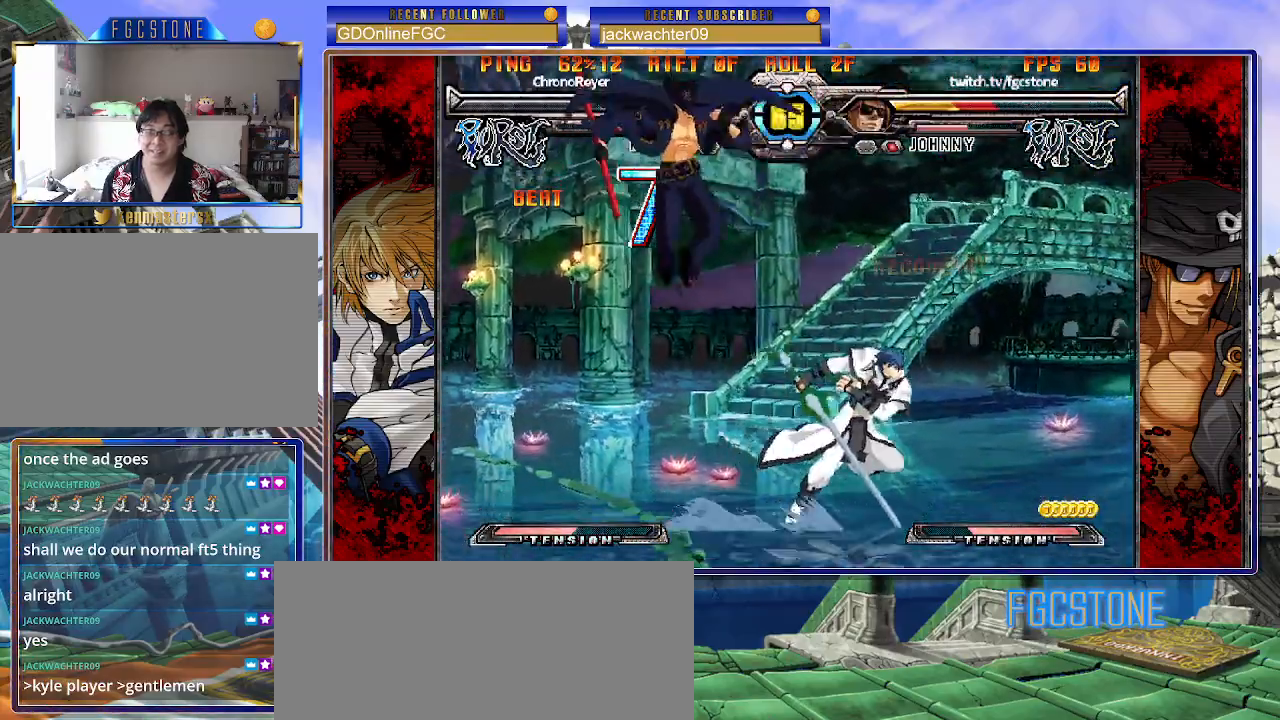
{"dt_ms": 500, "buttons": [], "left_stick": "center", "events": [[17, "left_stick", "up-left"], [283, "left_stick", "down-left"], [350, "left_stick", "down-right"], [433, "S", "down"], [467, "left_stick", "center"], [500, "S", "up"]]}
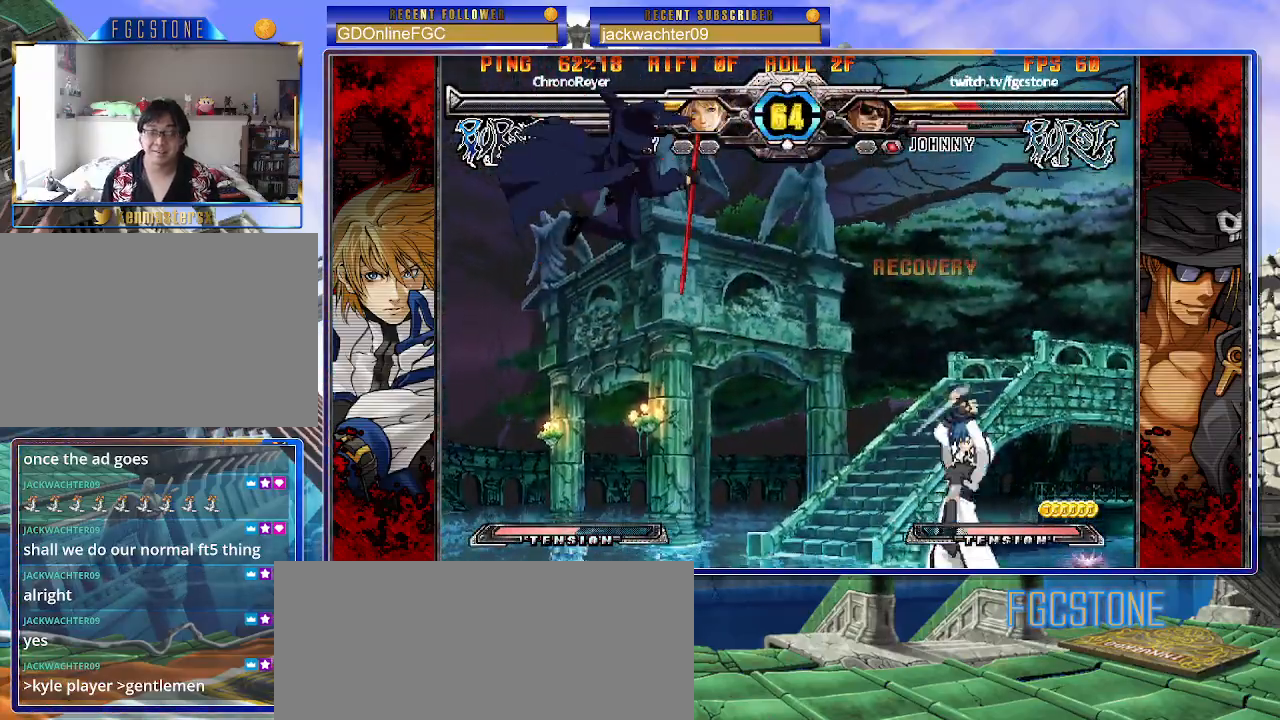
{"dt_ms": 500, "buttons": [], "left_stick": "left", "events": [[17, "left_stick", "left"], [200, "HS", "down"], [200, "K", "down"], [200, "S", "down"], [233, "K", "up"], [233, "S", "up"], [250, "HS", "up"]]}
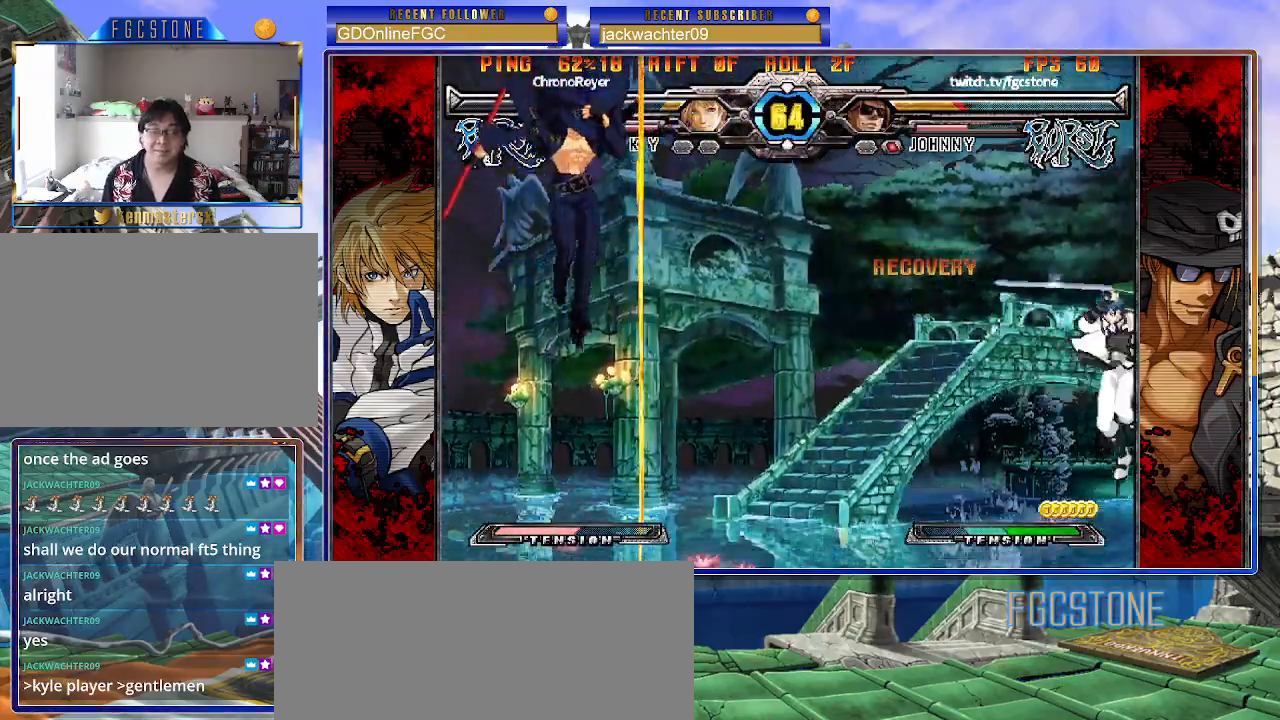
{"dt_ms": 500, "buttons": [], "left_stick": "left", "events": [[100, "left_stick", "down"], [183, "left_stick", "right"], [233, "HS", "down"], [267, "left_stick", "center"], [300, "HS", "up"], [467, "left_stick", "left"]]}
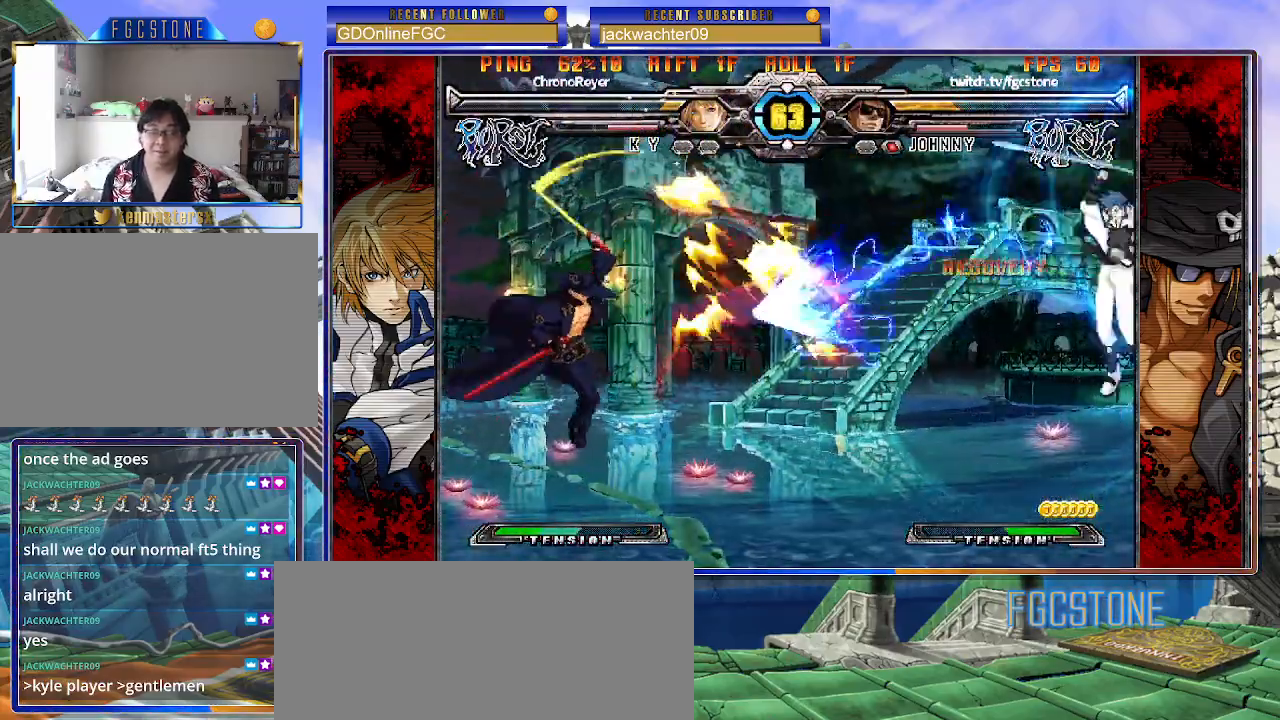
{"dt_ms": 500, "buttons": [], "left_stick": "left", "events": []}
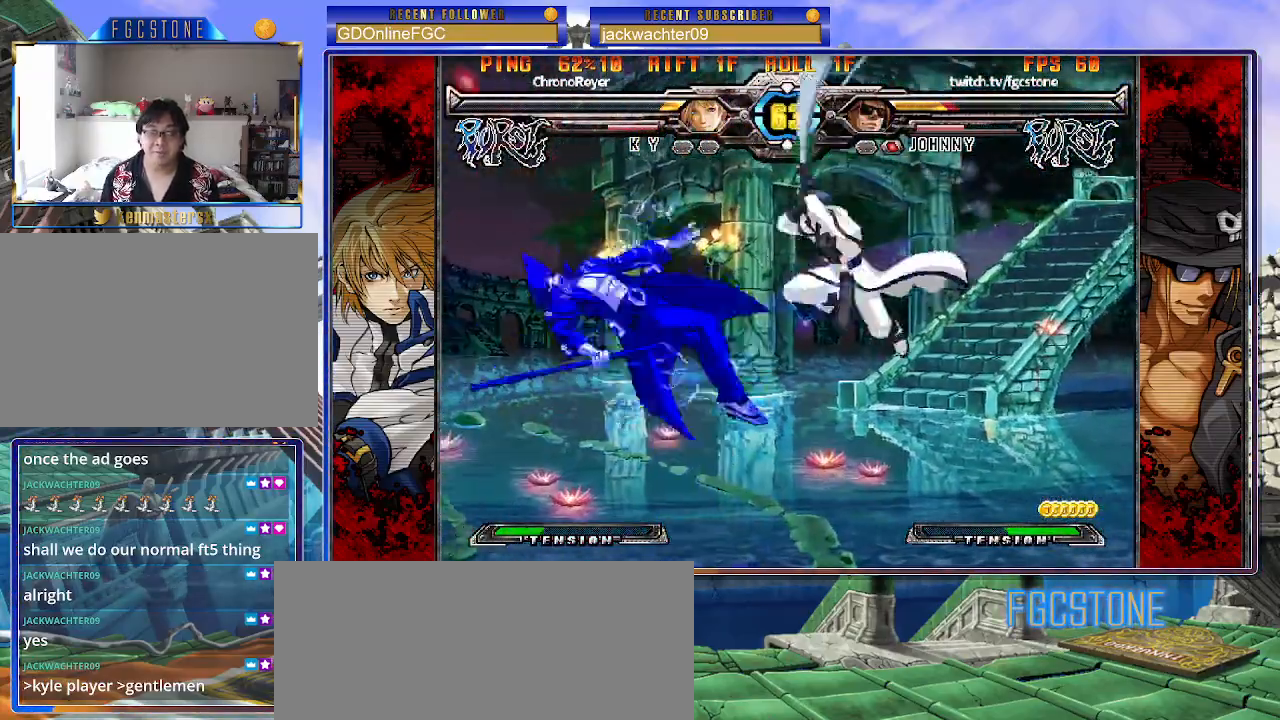
{"dt_ms": 500, "buttons": ["P"], "left_stick": "center", "events": [[283, "left_stick", "center"], [483, "P", "down"]]}
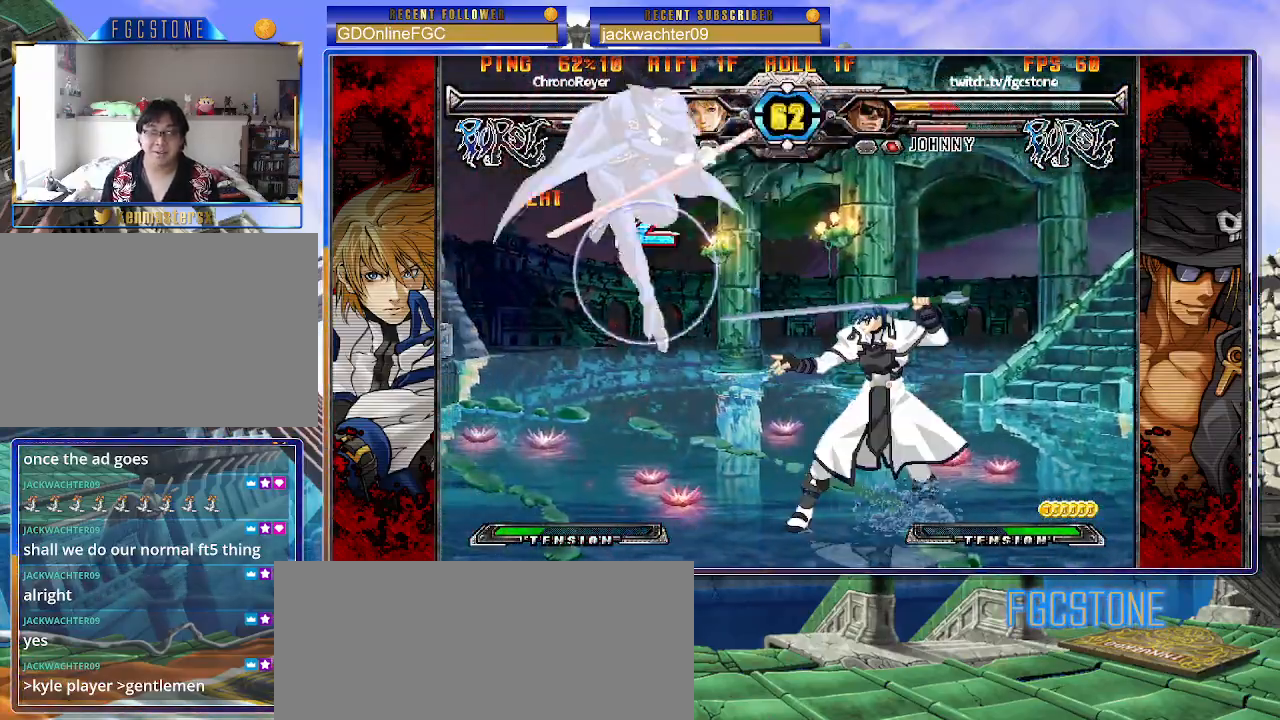
{"dt_ms": 500, "buttons": ["K"], "left_stick": "left", "events": [[100, "P", "up"], [167, "P", "down"], [250, "P", "up"], [283, "left_stick", "left"], [483, "K", "down"]]}
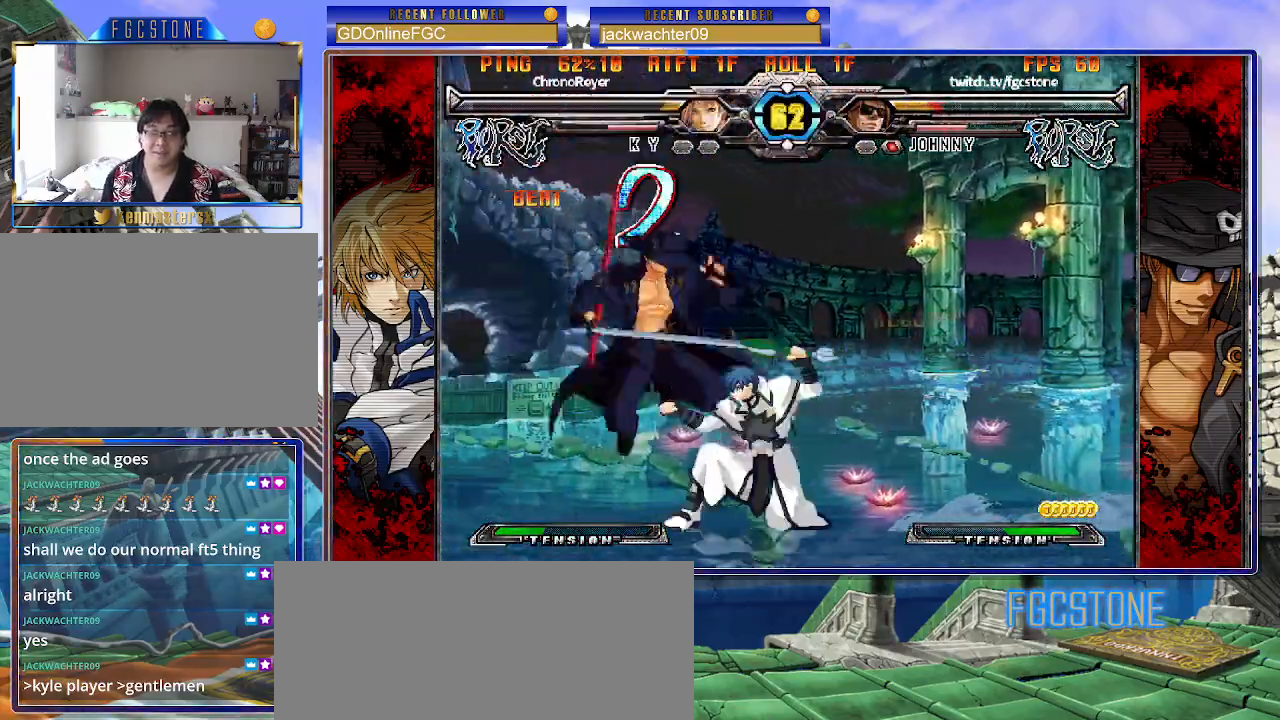
{"dt_ms": 500, "buttons": [], "left_stick": "down-left", "events": [[117, "K", "up"], [200, "S", "down"], [317, "left_stick", "down-left"], [333, "S", "up"]]}
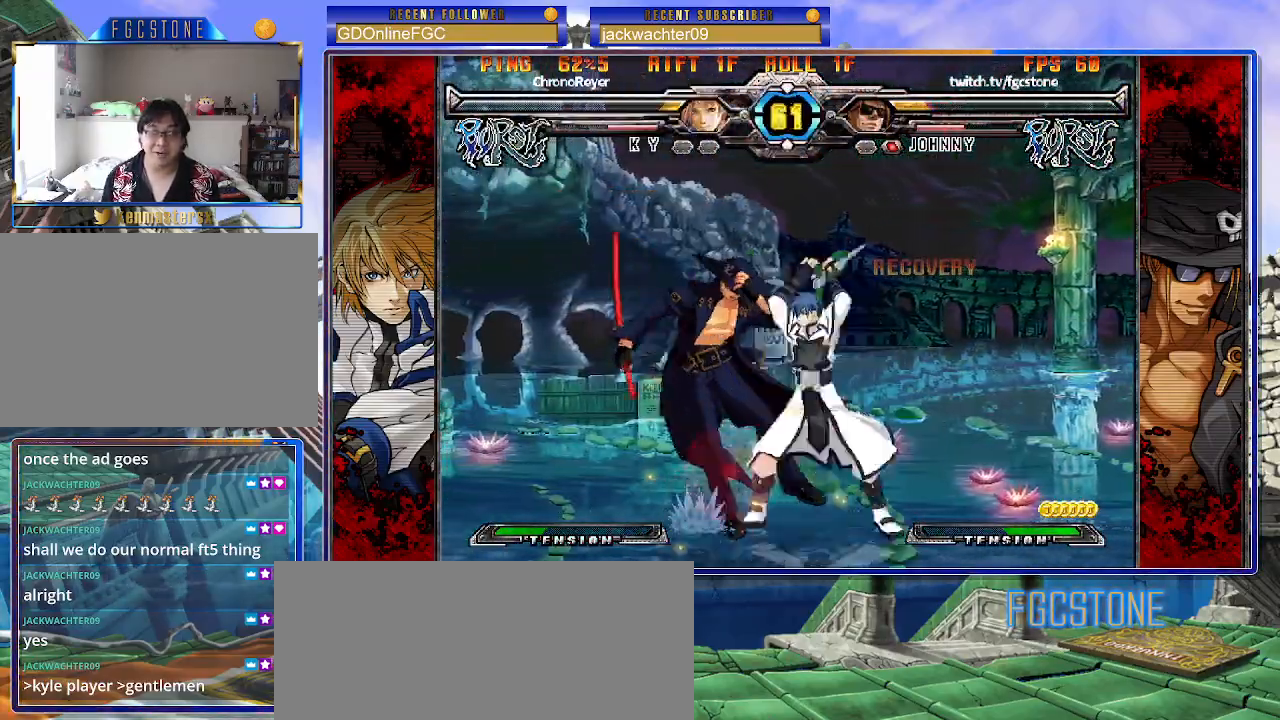
{"dt_ms": 500, "buttons": [], "left_stick": "down-left", "events": []}
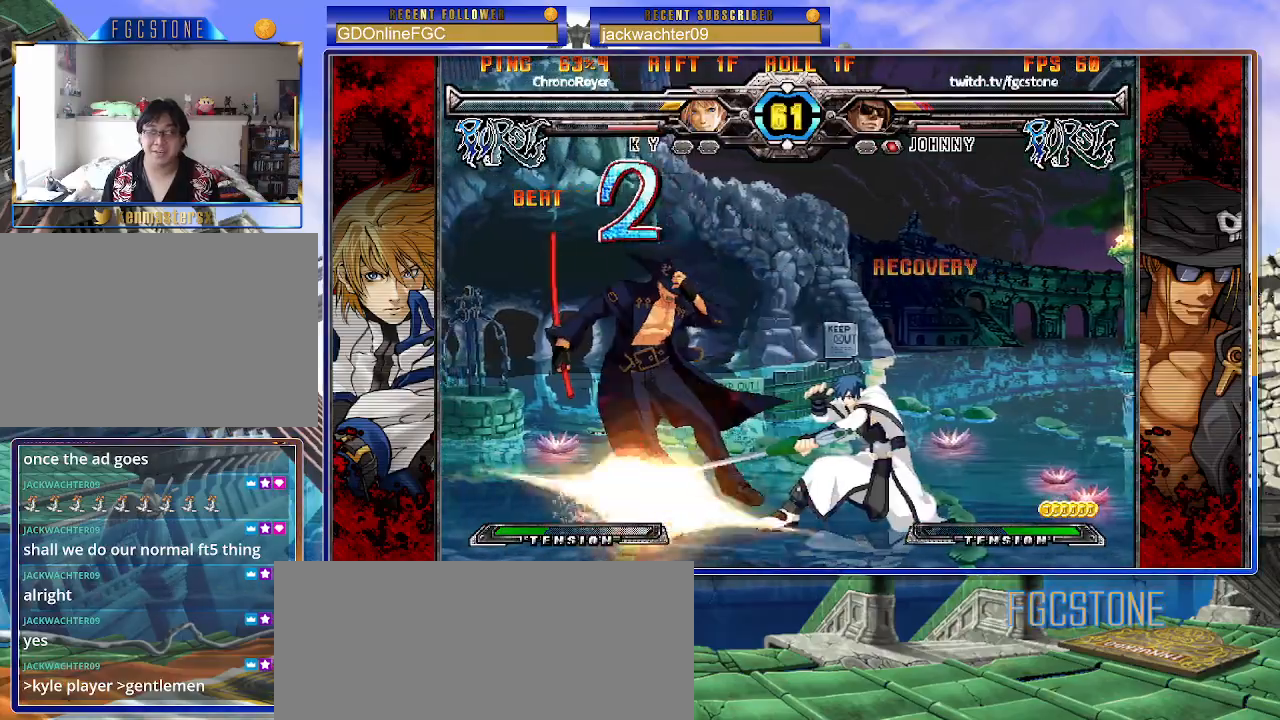
{"dt_ms": 500, "buttons": [], "left_stick": "down-left", "events": []}
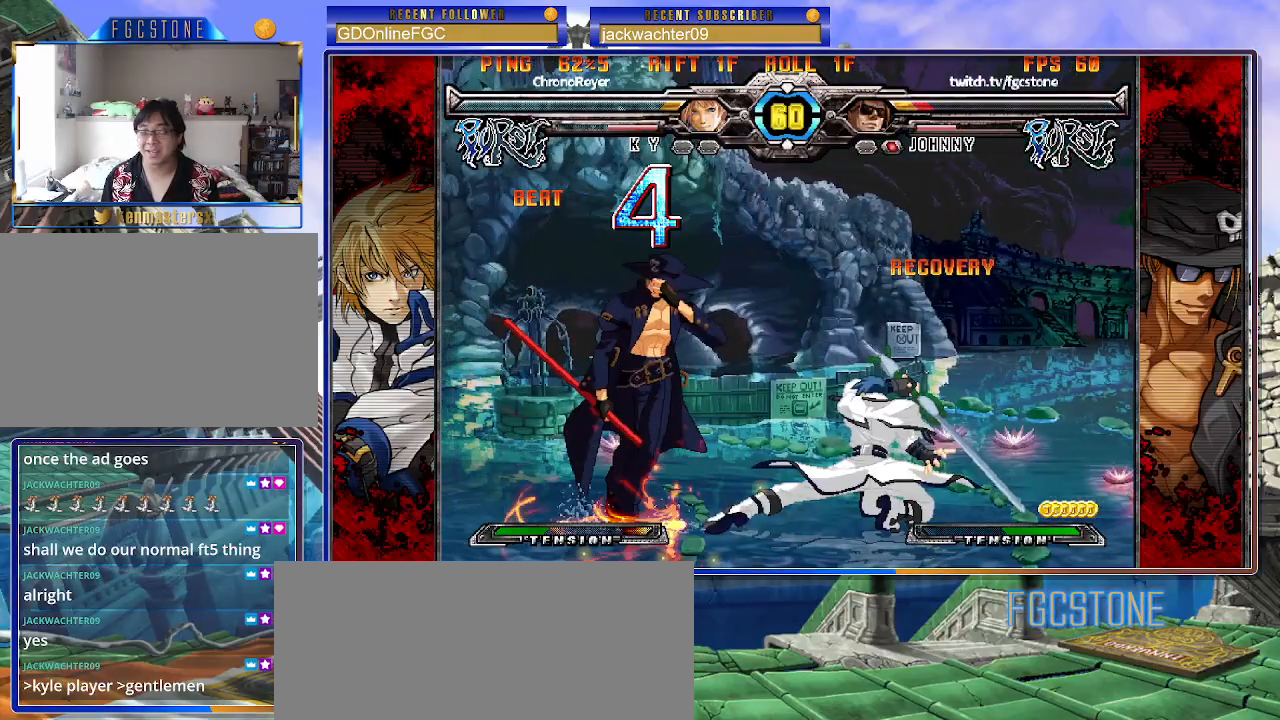
{"dt_ms": 1000, "buttons": ["K", "S"], "left_stick": "down-left"}
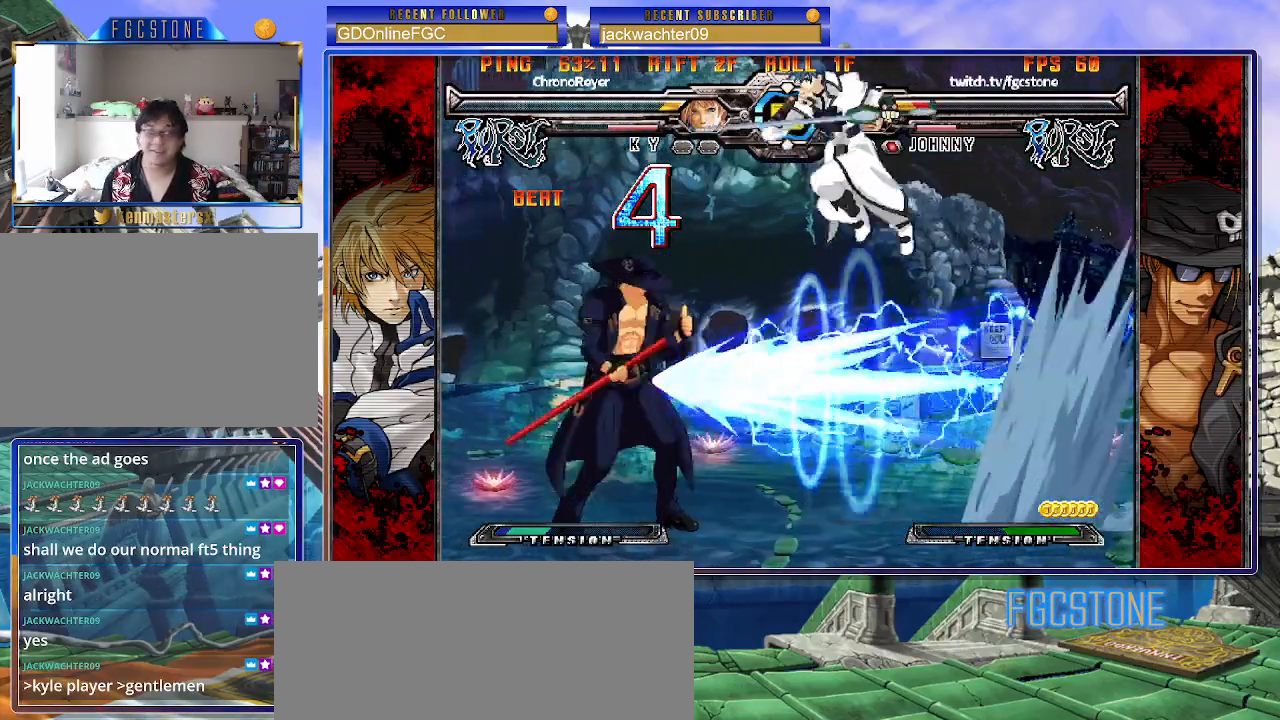
{"dt_ms": 500, "buttons": ["K", "S"], "left_stick": "right", "events": [[333, "left_stick", "left"], [500, "left_stick", "right"]]}